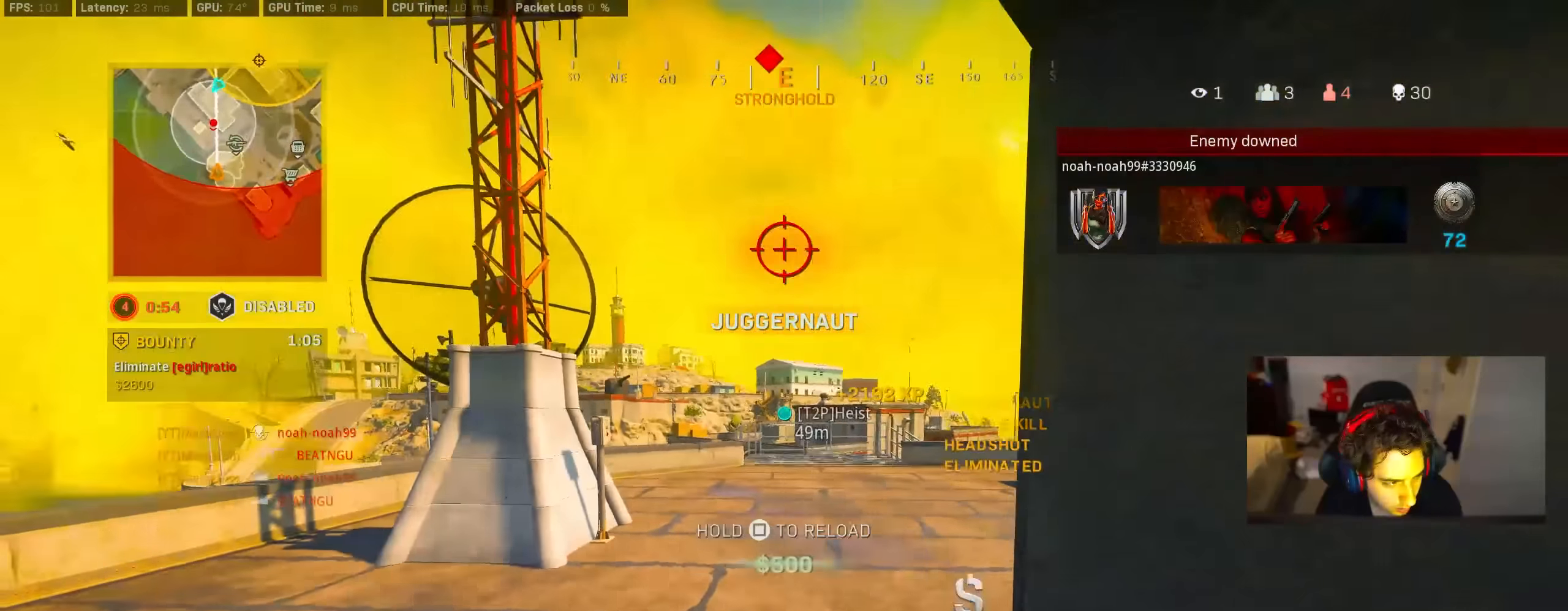
Gameplay with a controller (PlayStation layout); each line is a JSON object with the inputs held at the frame after it. "events" lists button and stick changes between this image and that frame as [ms after this image, input, new state], when the widget could be followed in between.
{"buttons": [], "left_stick": "up", "right_stick": "down-left", "events": [[116, "left_stick", "up"], [483, "right_stick", "down-left"]]}
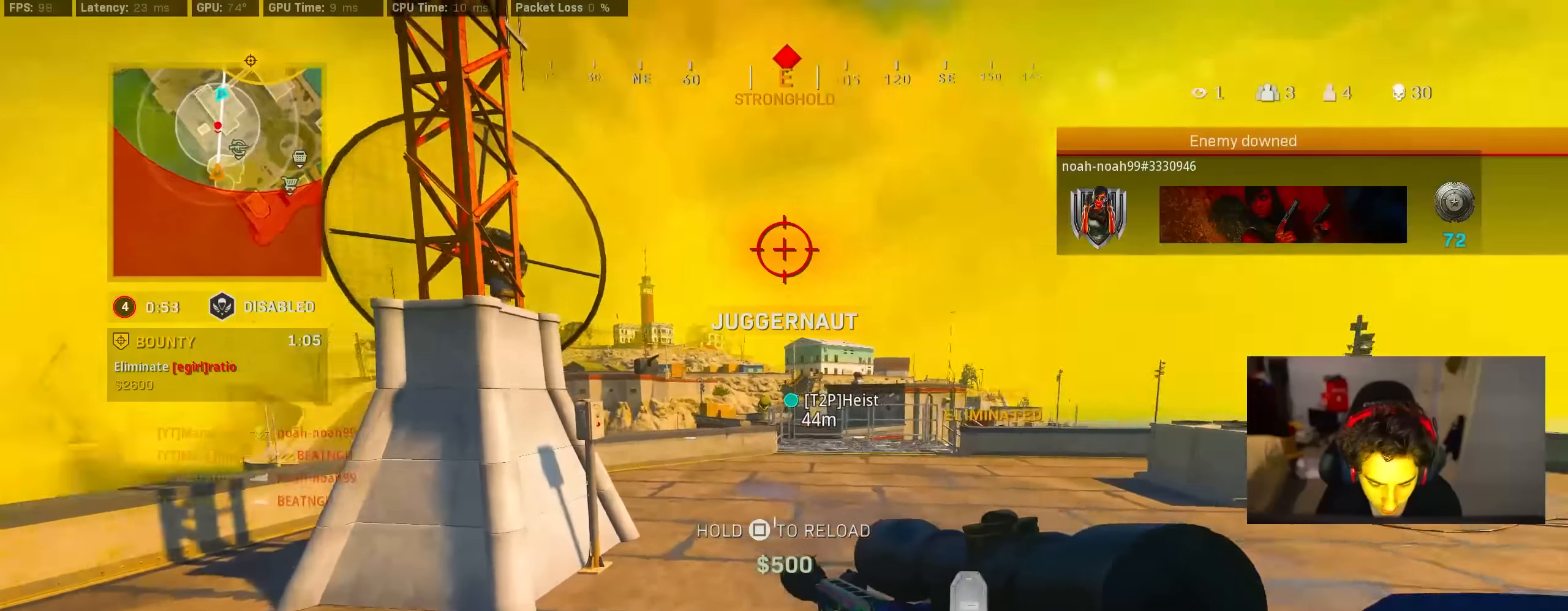
{"buttons": [], "left_stick": "up", "right_stick": "center", "events": [[66, "right_stick", "center"]]}
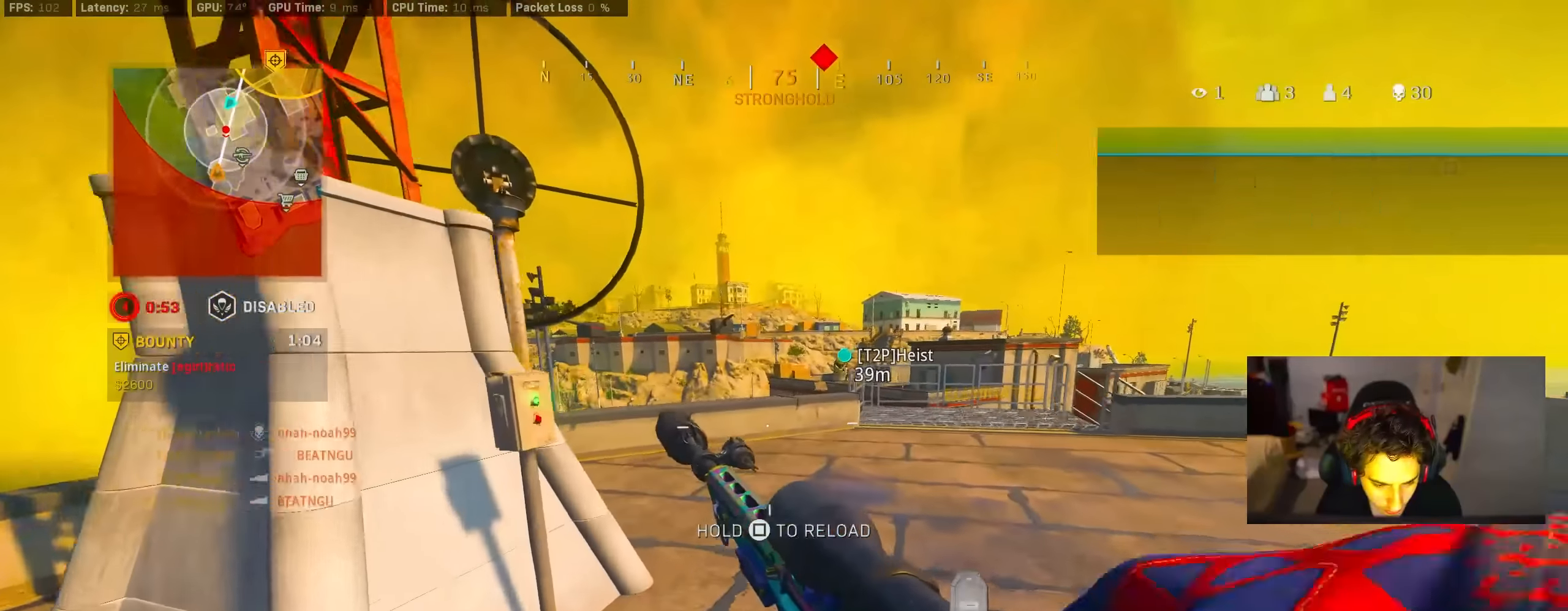
{"buttons": ["TRIANGLE"], "left_stick": "up", "right_stick": "center", "events": [[400, "TRIANGLE", "down"], [450, "TRIANGLE", "up"], [483, "TRIANGLE", "down"]]}
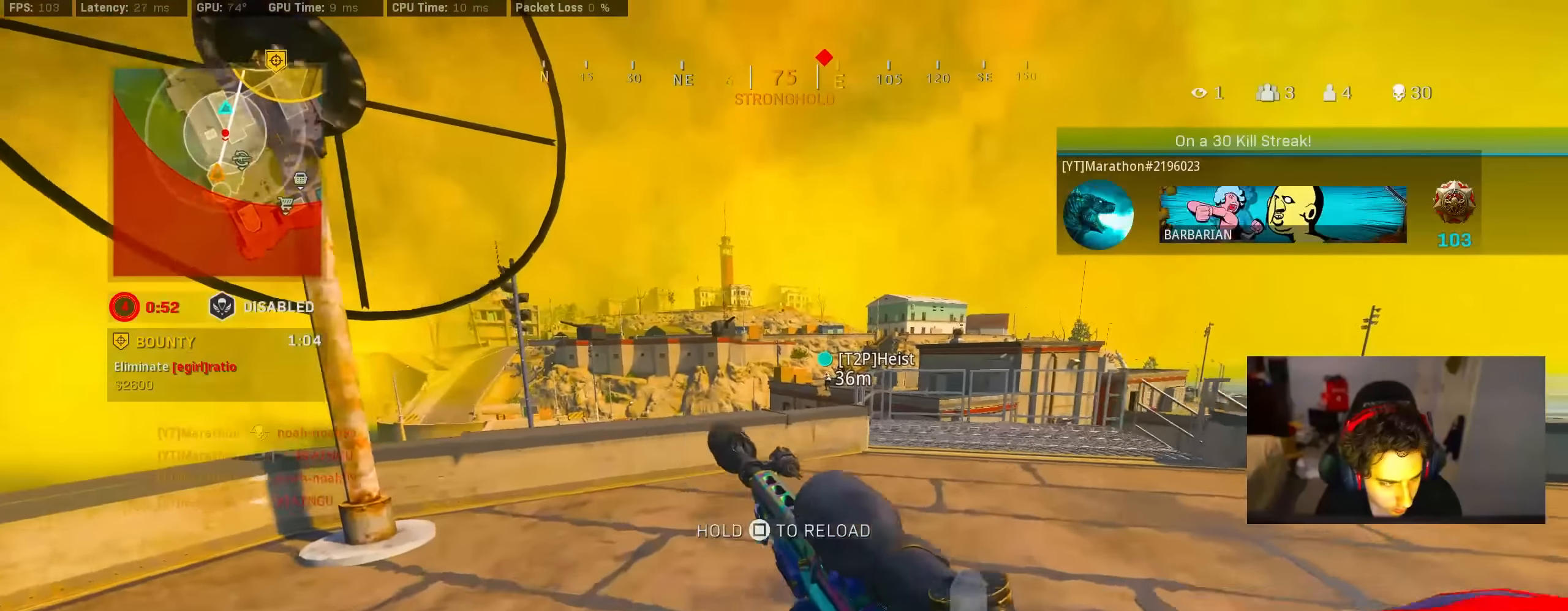
{"buttons": [], "left_stick": "left", "right_stick": "center", "events": [[83, "TRIANGLE", "up"], [233, "right_stick", "down"], [316, "CROSS", "down"], [333, "right_stick", "center"], [416, "CROSS", "up"], [433, "left_stick", "left"]]}
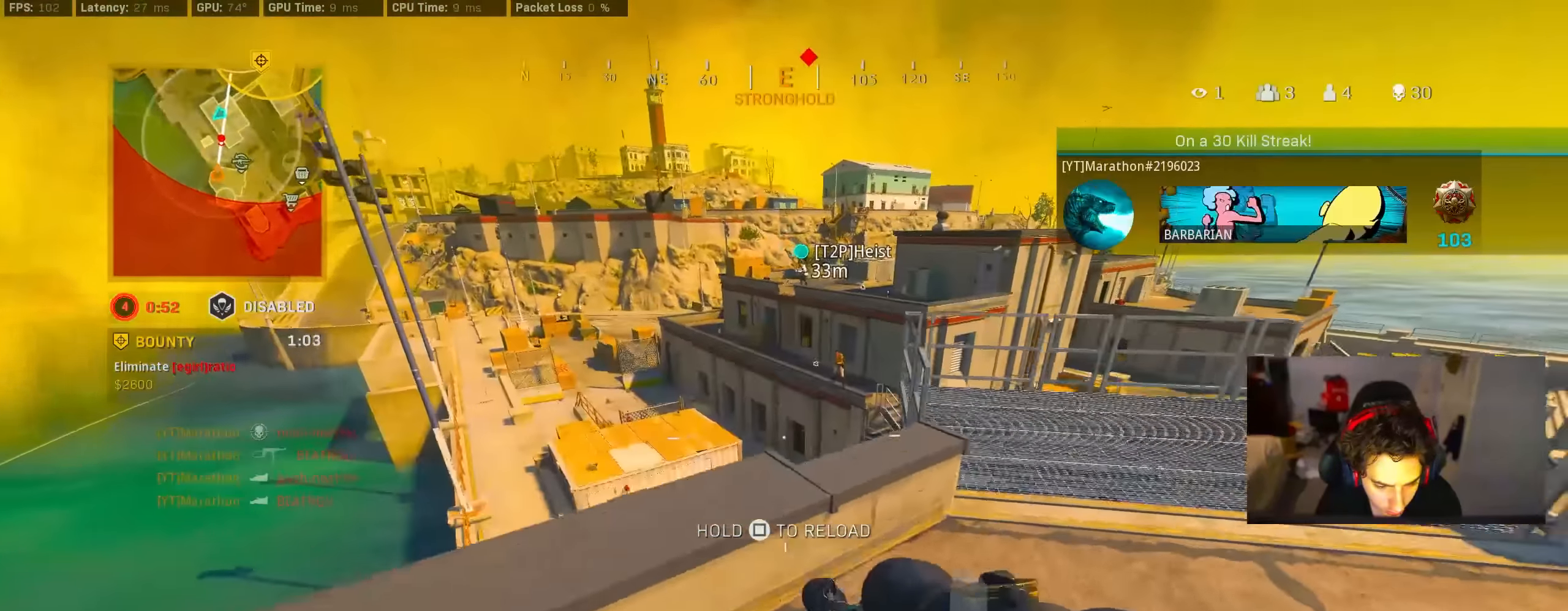
{"buttons": ["L2"], "left_stick": "center", "right_stick": "up", "events": [[83, "right_stick", "right"], [216, "left_stick", "center"], [216, "right_stick", "up"], [350, "right_stick", "center"], [416, "right_stick", "up"], [483, "L2", "down"]]}
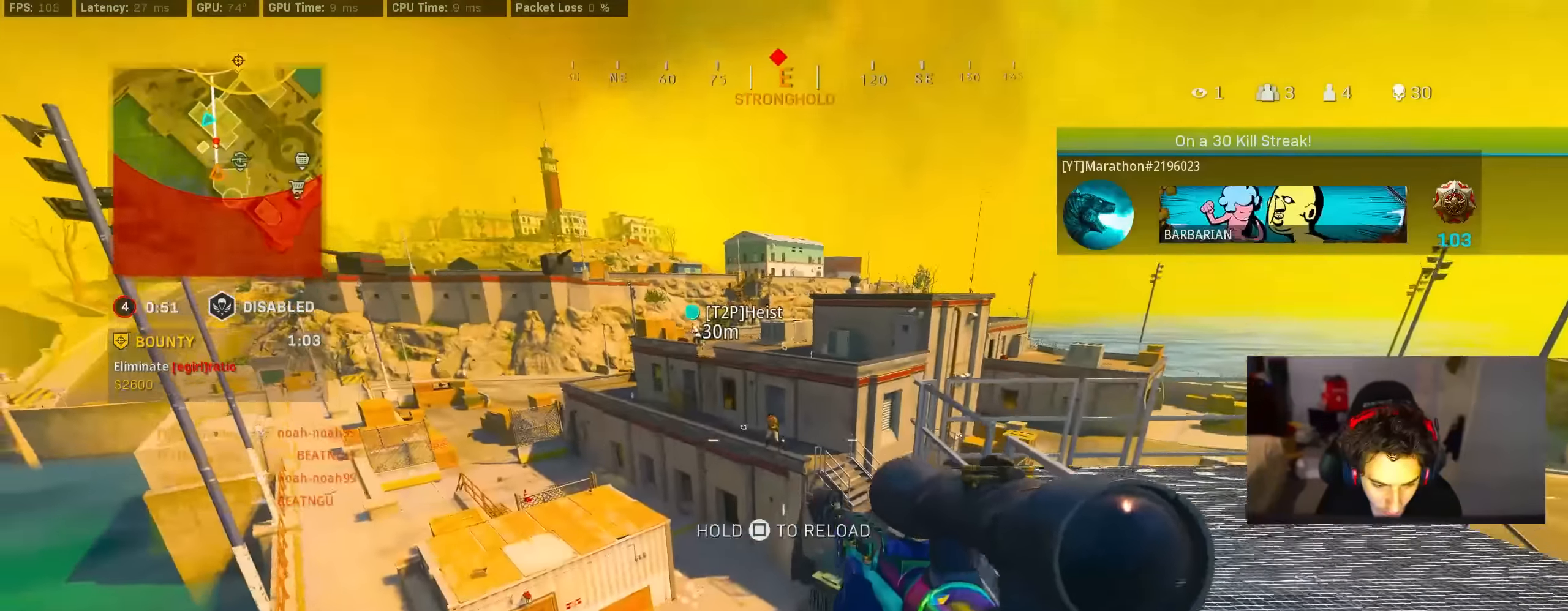
{"buttons": [], "left_stick": "right", "right_stick": "center", "events": [[50, "L3", "down"], [283, "left_stick", "down-right"], [350, "R2", "down"], [366, "left_stick", "right"], [366, "right_stick", "right"], [483, "L2", "up"], [483, "L3", "up"], [483, "R2", "up"], [483, "right_stick", "center"]]}
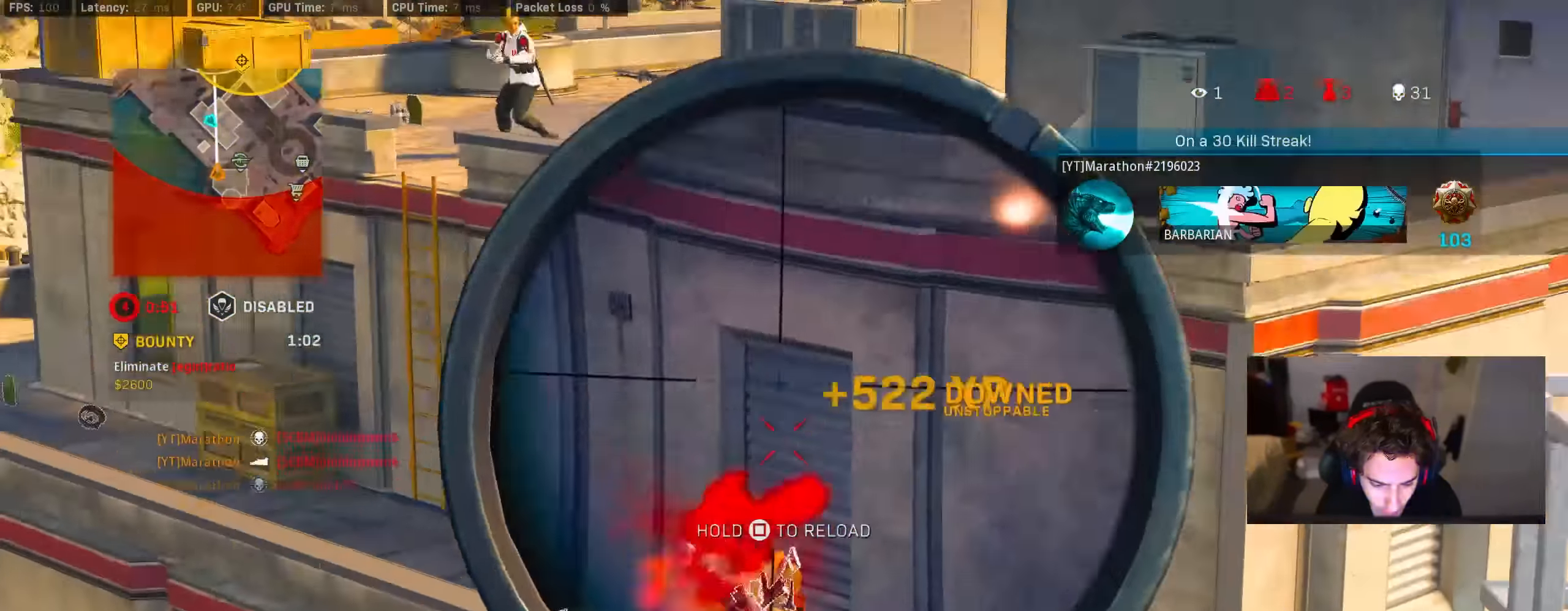
{"buttons": [], "left_stick": "center", "right_stick": "center", "events": [[16, "left_stick", "center"]]}
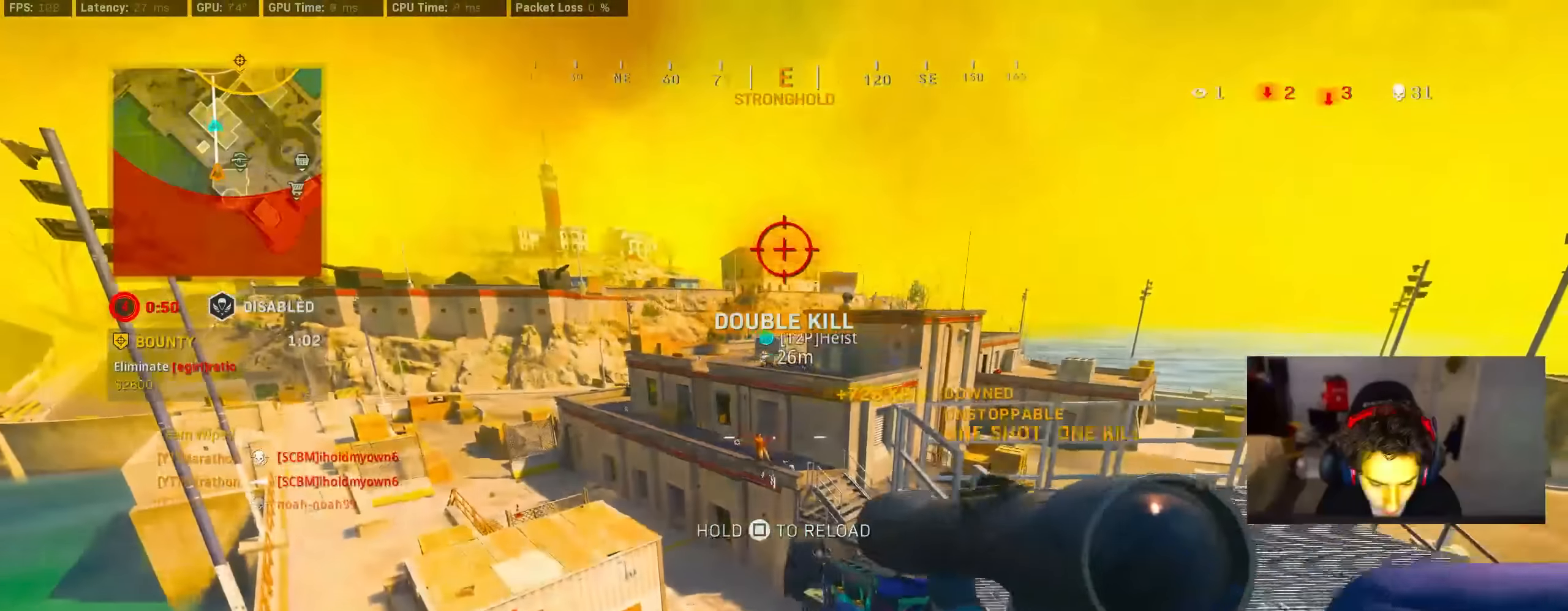
{"buttons": [], "left_stick": "center", "right_stick": "center", "events": []}
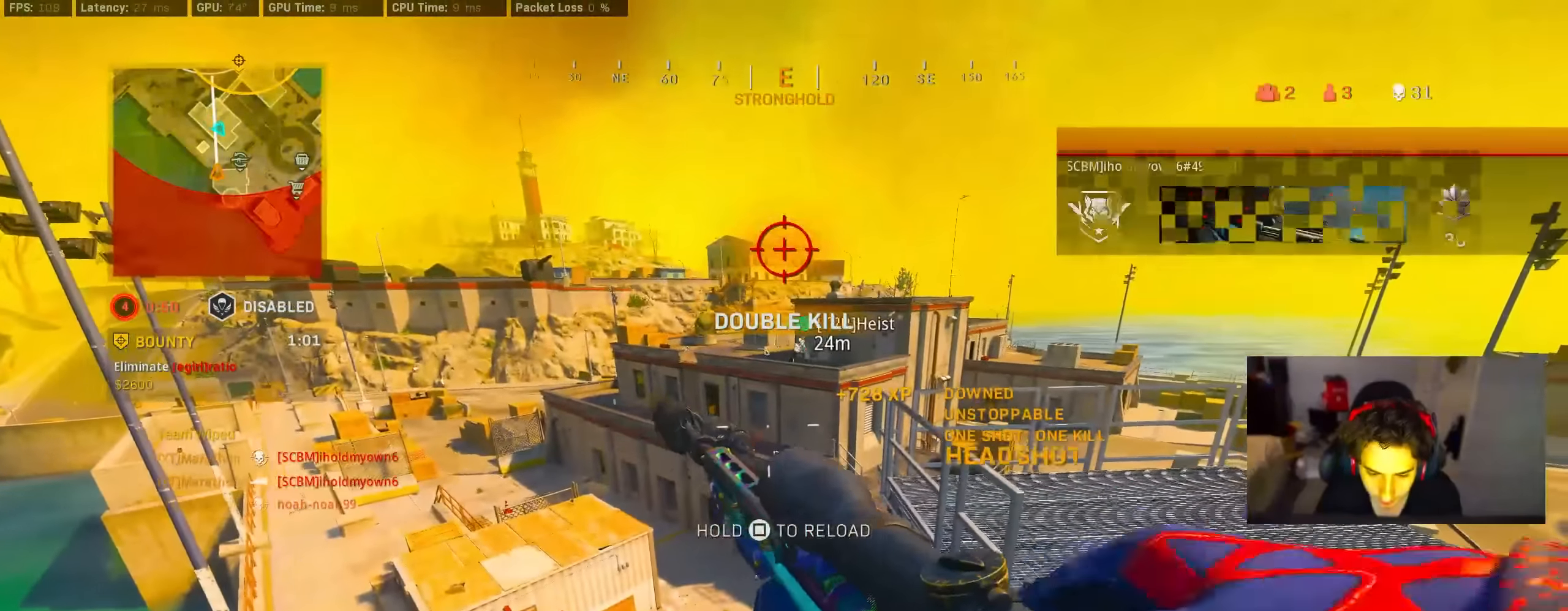
{"buttons": [], "left_stick": "center", "right_stick": "right", "events": [[350, "right_stick", "right"]]}
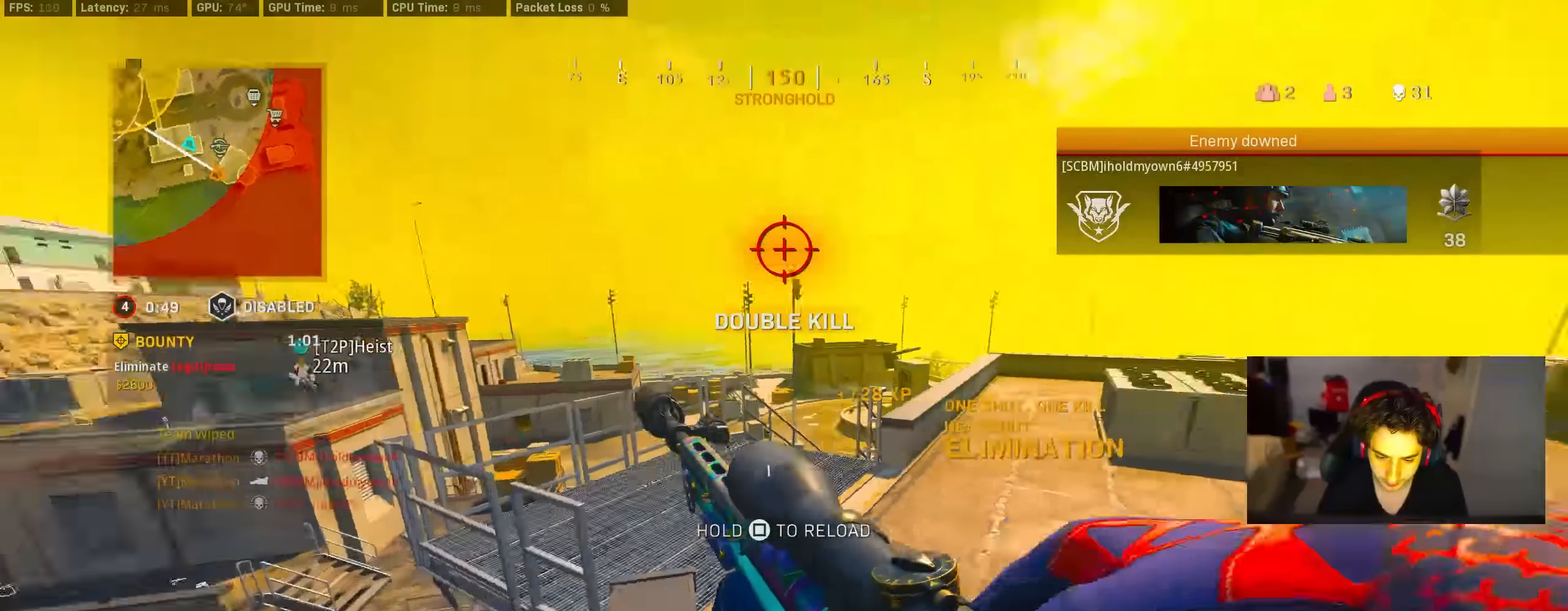
{"buttons": [], "left_stick": "center", "right_stick": "center", "events": [[50, "right_stick", "center"], [300, "TRIANGLE", "down"], [384, "TRIANGLE", "up"], [400, "TRIANGLE", "down"], [467, "TRIANGLE", "up"]]}
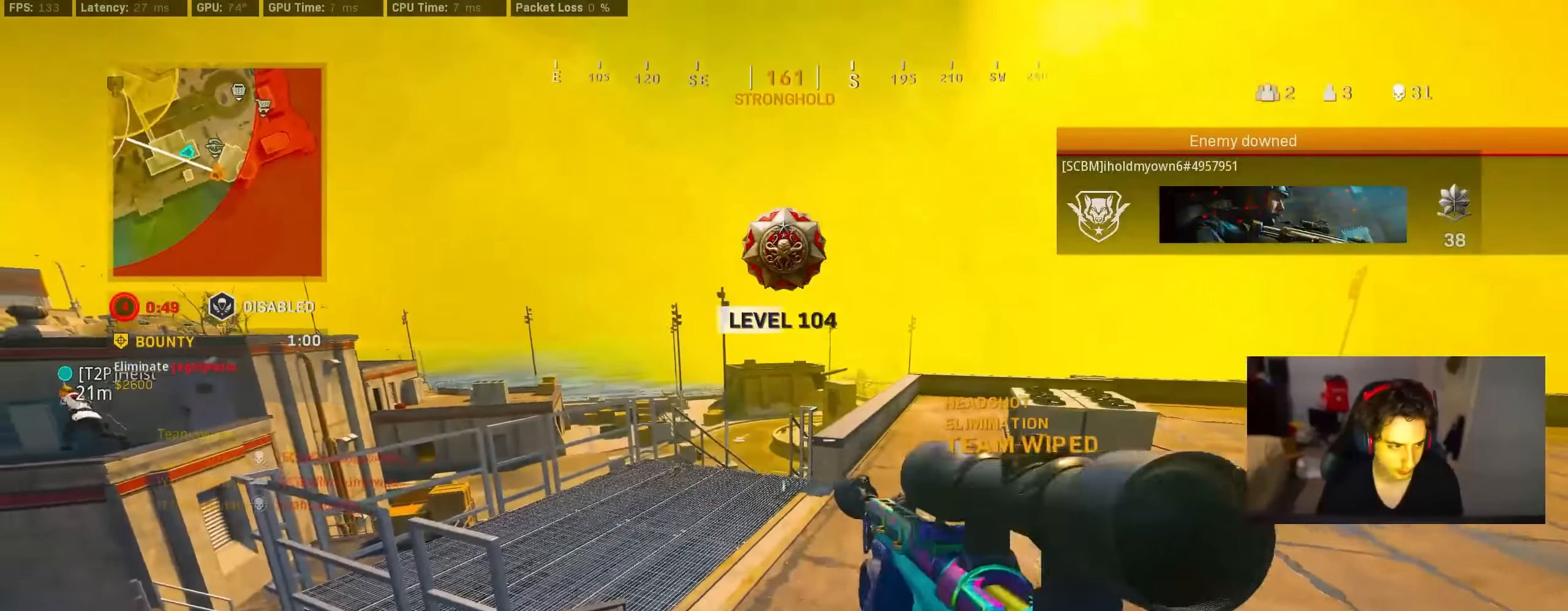
{"buttons": [], "left_stick": "center", "right_stick": "center", "events": [[34, "left_stick", "right"], [117, "right_stick", "right"], [150, "left_stick", "up-right"], [350, "right_stick", "center"], [400, "left_stick", "center"], [417, "TRIANGLE", "down"], [484, "TRIANGLE", "up"]]}
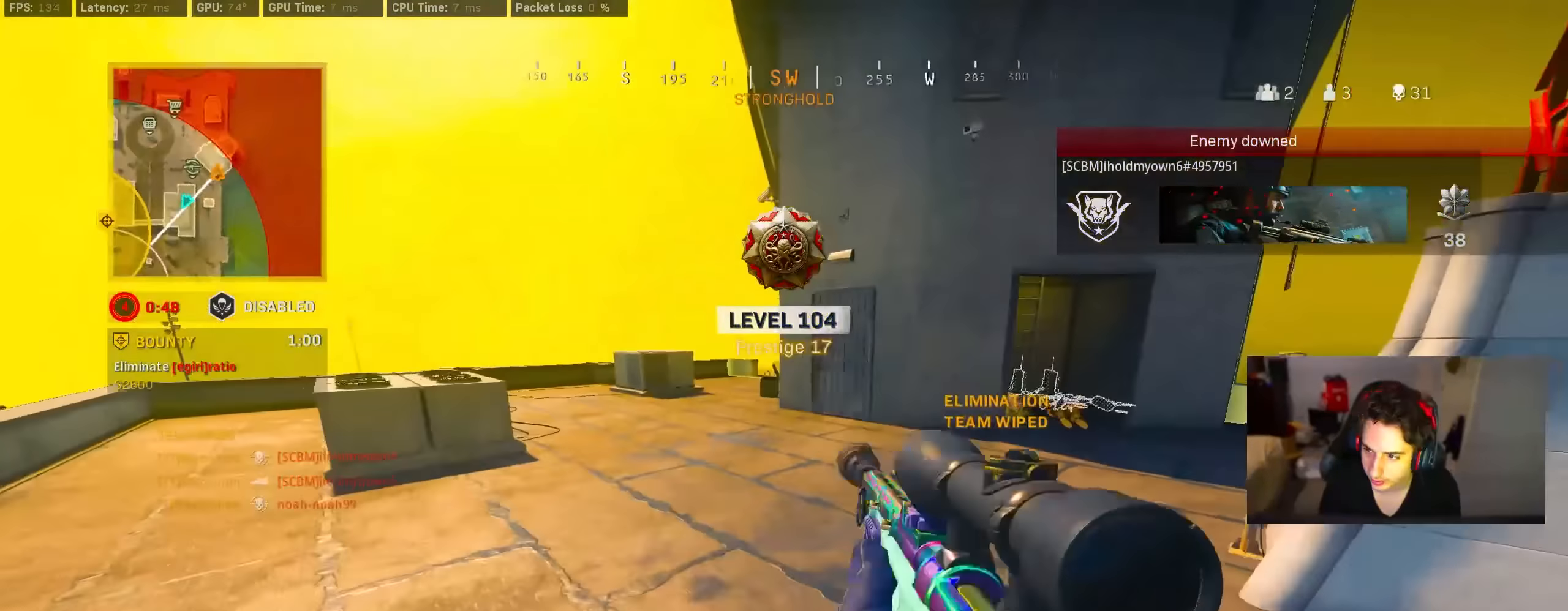
{"buttons": ["SQUARE"], "left_stick": "up", "right_stick": "center", "events": [[17, "left_stick", "up"], [84, "right_stick", "left"], [234, "right_stick", "center"], [284, "CROSS", "down"], [284, "SQUARE", "down"], [350, "left_stick", "up-left"], [384, "CROSS", "up"], [450, "left_stick", "up"]]}
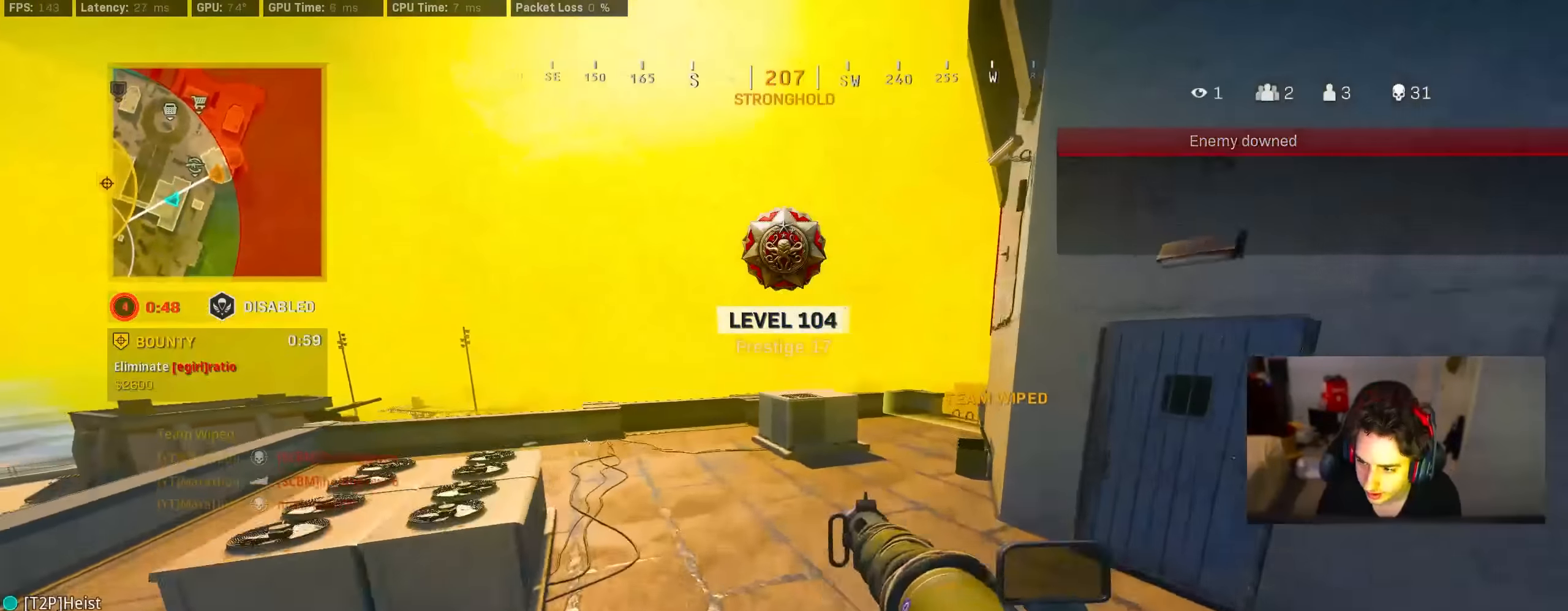
{"buttons": [], "left_stick": "up", "right_stick": "center", "events": [[117, "SQUARE", "up"], [317, "R3", "down"], [450, "R3", "up"]]}
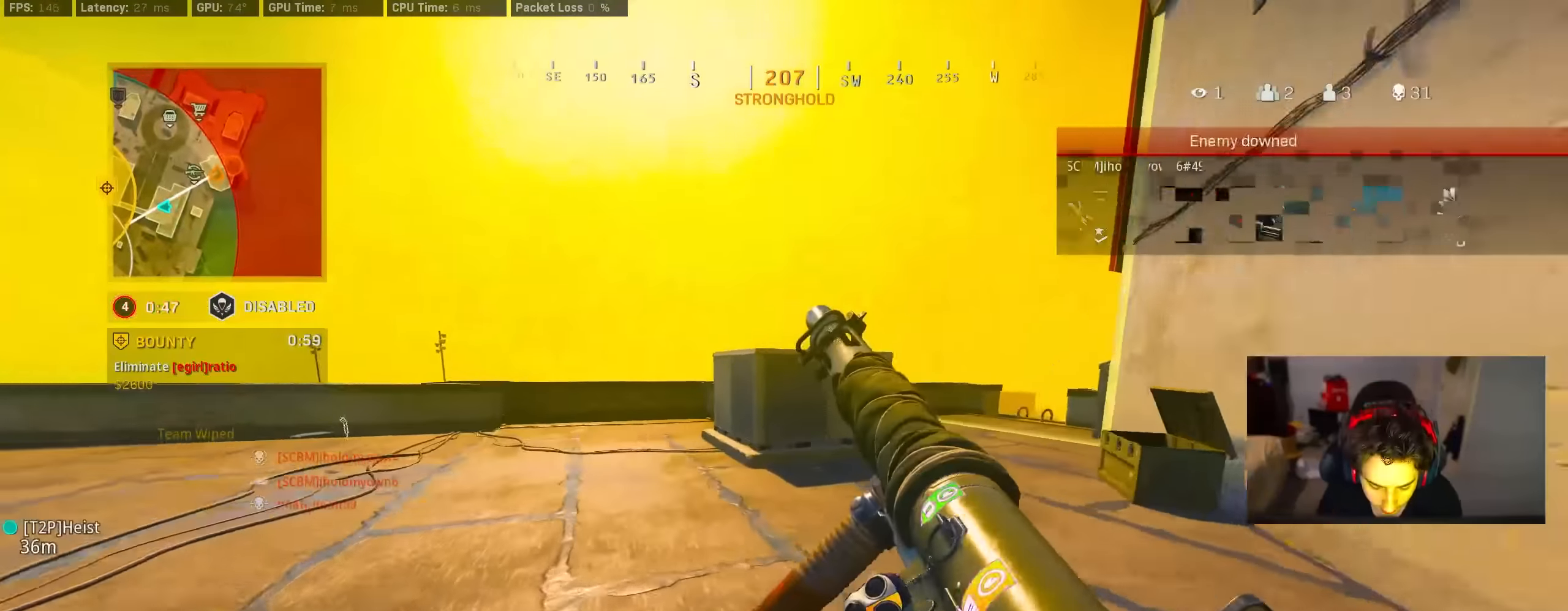
{"buttons": [], "left_stick": "up", "right_stick": "left", "events": [[17, "left_stick", "up-left"], [50, "right_stick", "left"], [84, "R3", "down"], [150, "CROSS", "down"], [167, "right_stick", "center"], [217, "R3", "up"], [250, "CROSS", "up"], [384, "left_stick", "up"], [450, "right_stick", "left"]]}
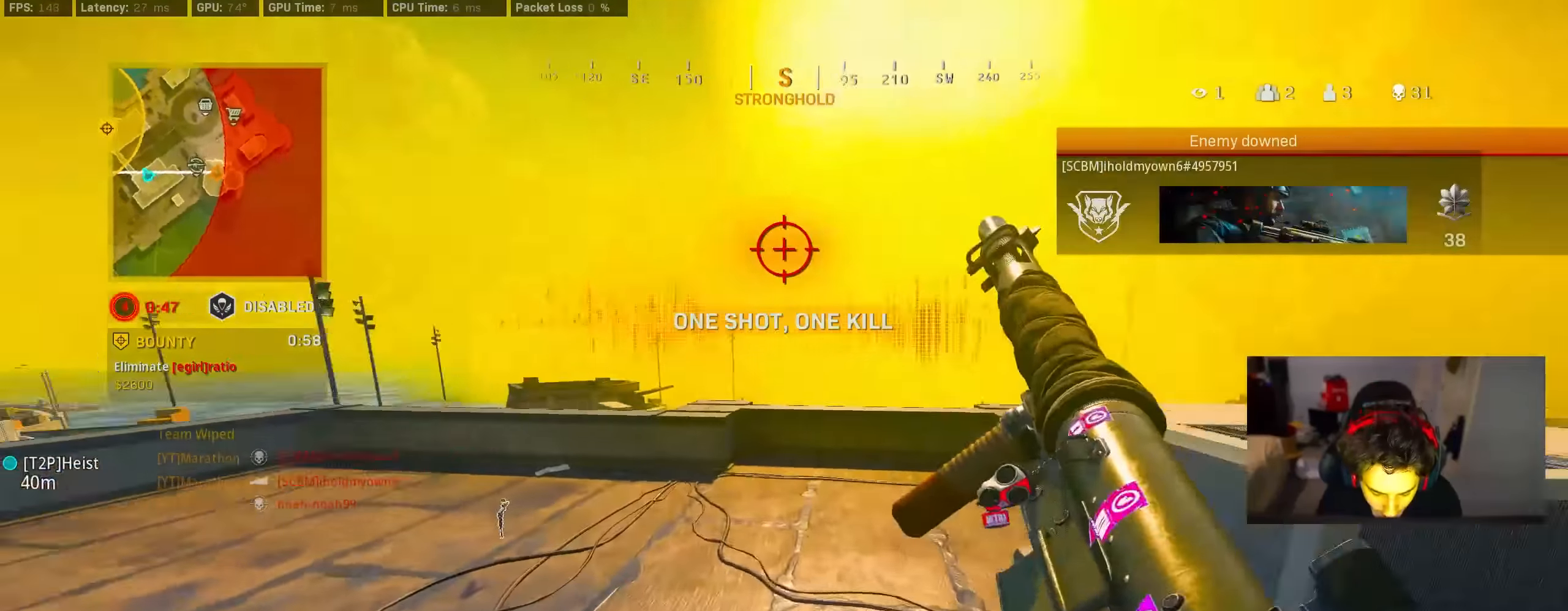
{"buttons": [], "left_stick": "up", "right_stick": "center", "events": [[117, "right_stick", "center"], [367, "right_stick", "left"], [484, "right_stick", "center"]]}
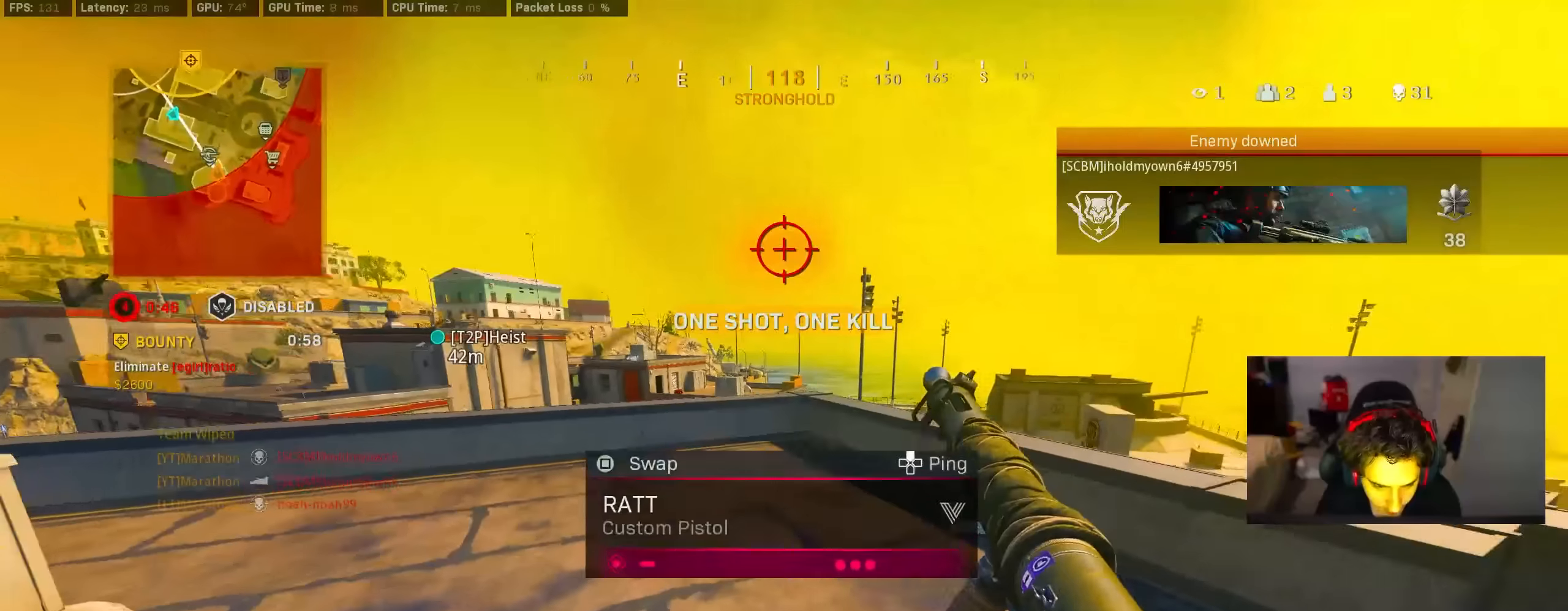
{"buttons": [], "left_stick": "center", "right_stick": "center", "events": [[150, "left_stick", "center"]]}
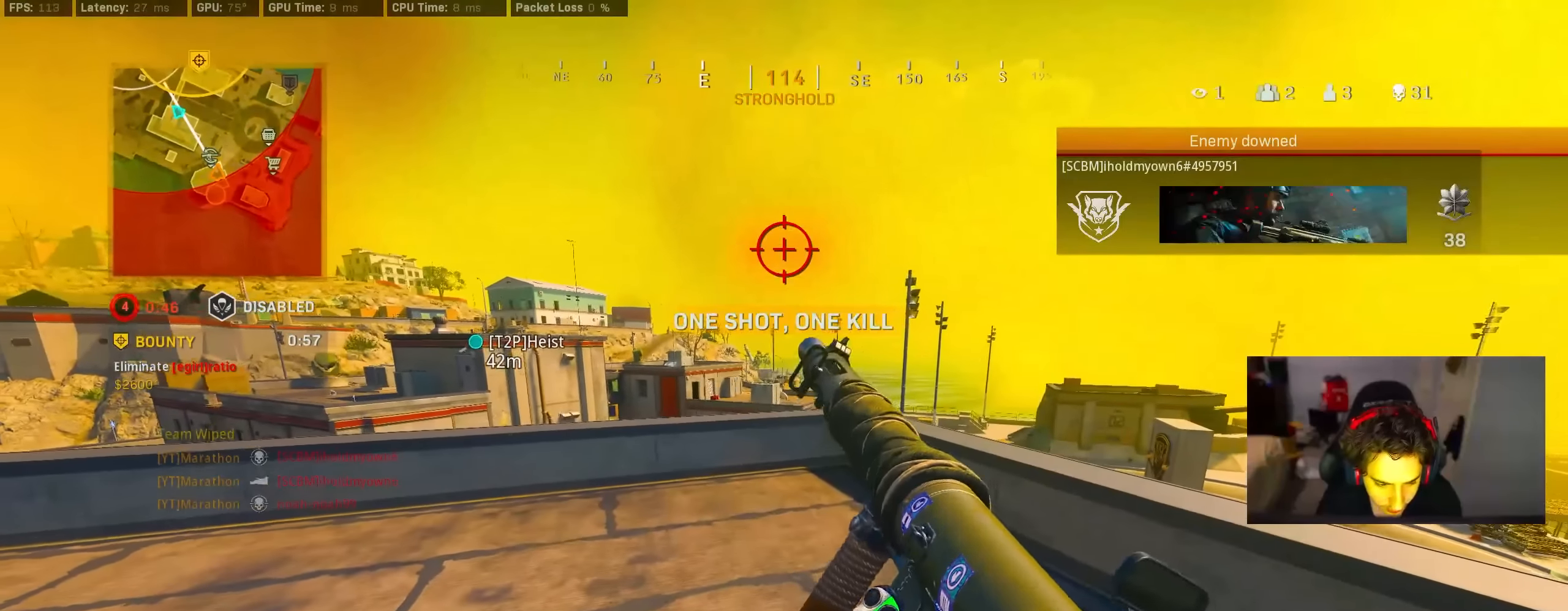
{"buttons": ["CROSS"], "left_stick": "right", "right_stick": "center", "events": [[84, "left_stick", "up"], [150, "TRIANGLE", "down"], [234, "TRIANGLE", "up"], [284, "right_stick", "left"], [417, "CROSS", "down"], [417, "right_stick", "center"], [434, "left_stick", "right"]]}
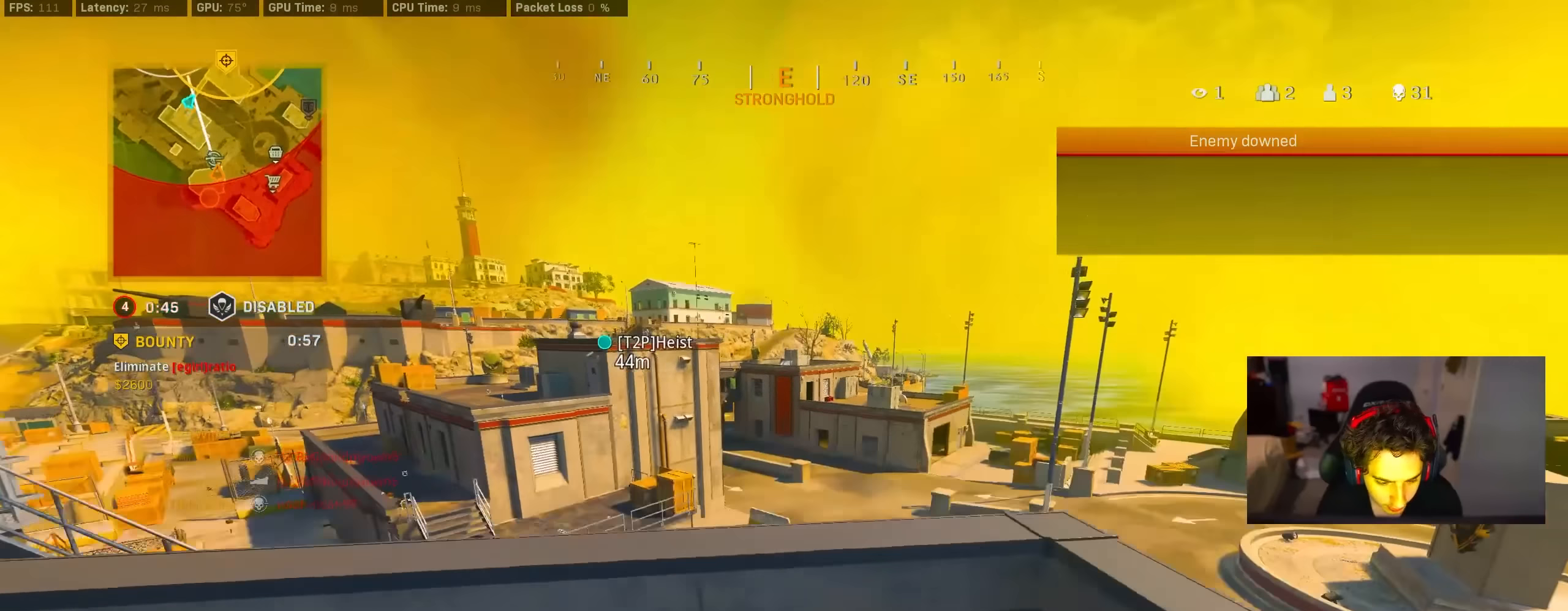
{"buttons": [], "left_stick": "right", "right_stick": "center", "events": [[17, "CROSS", "up"], [84, "TRIANGLE", "down"], [117, "TRIANGLE", "up"]]}
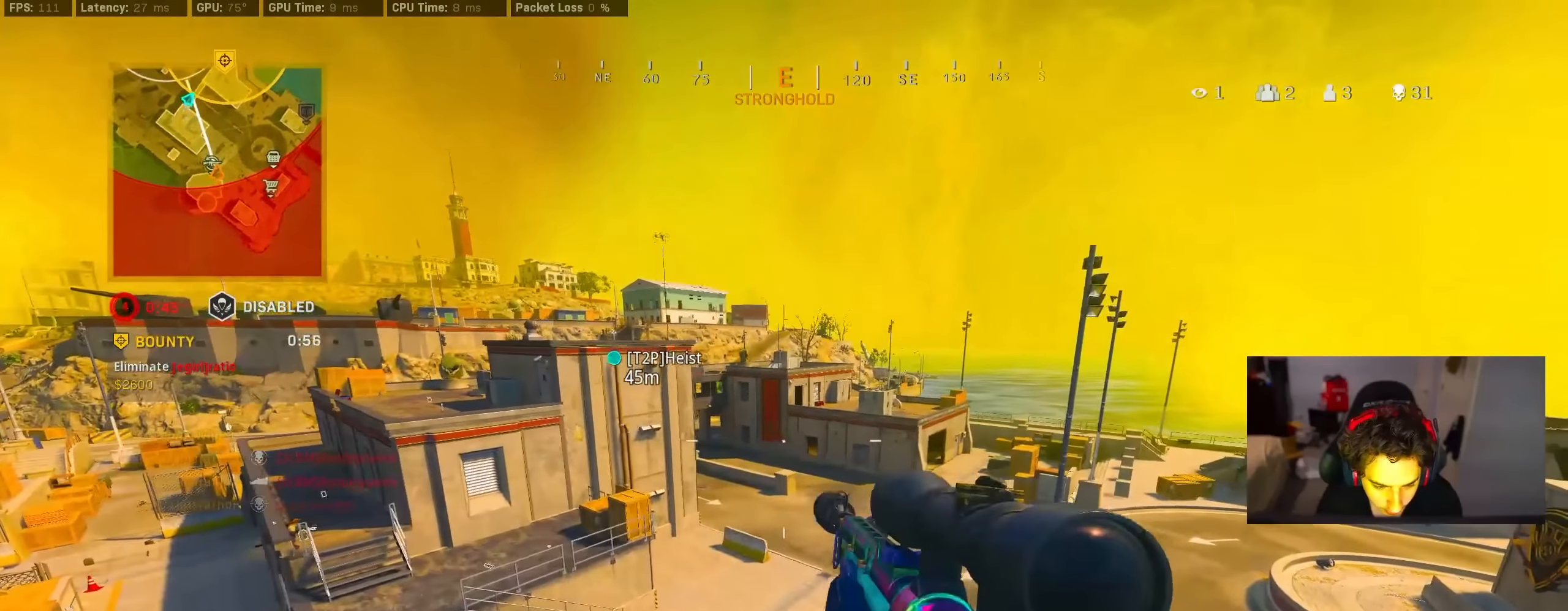
{"buttons": [], "left_stick": "center", "right_stick": "center", "events": [[117, "left_stick", "center"]]}
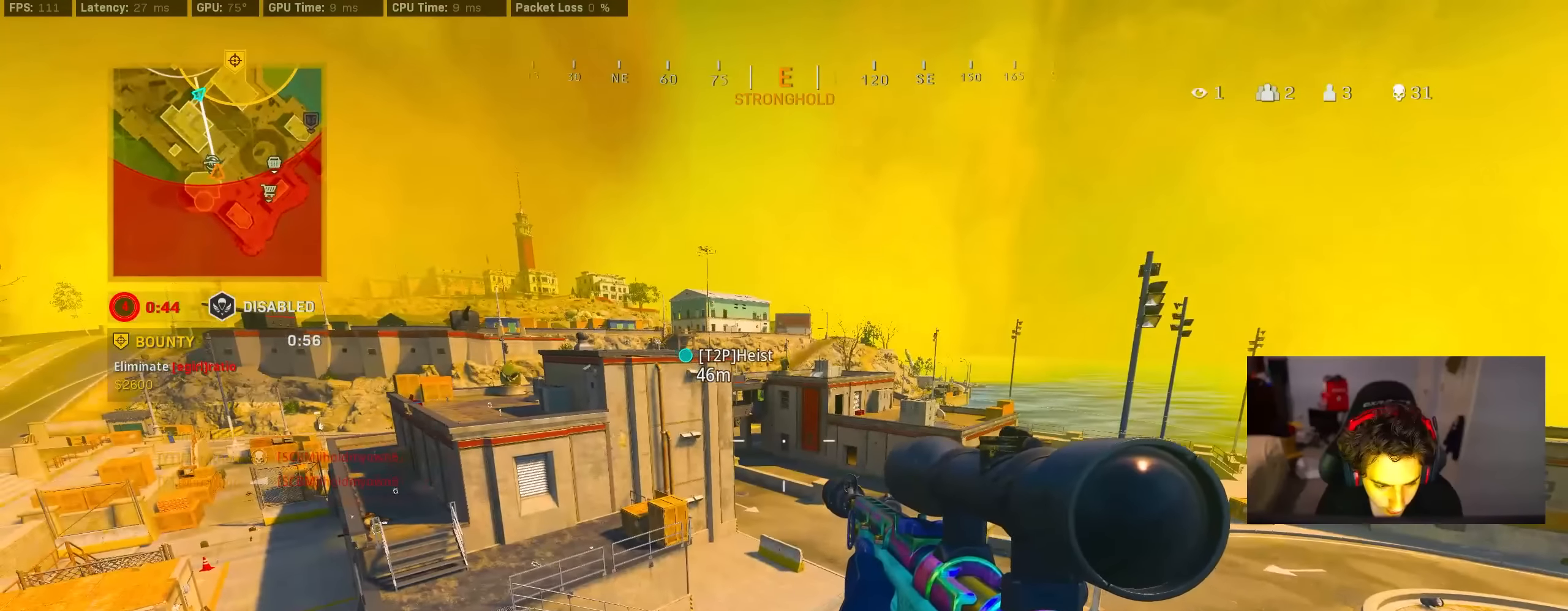
{"buttons": [], "left_stick": "right", "right_stick": "center", "events": [[134, "left_stick", "right"]]}
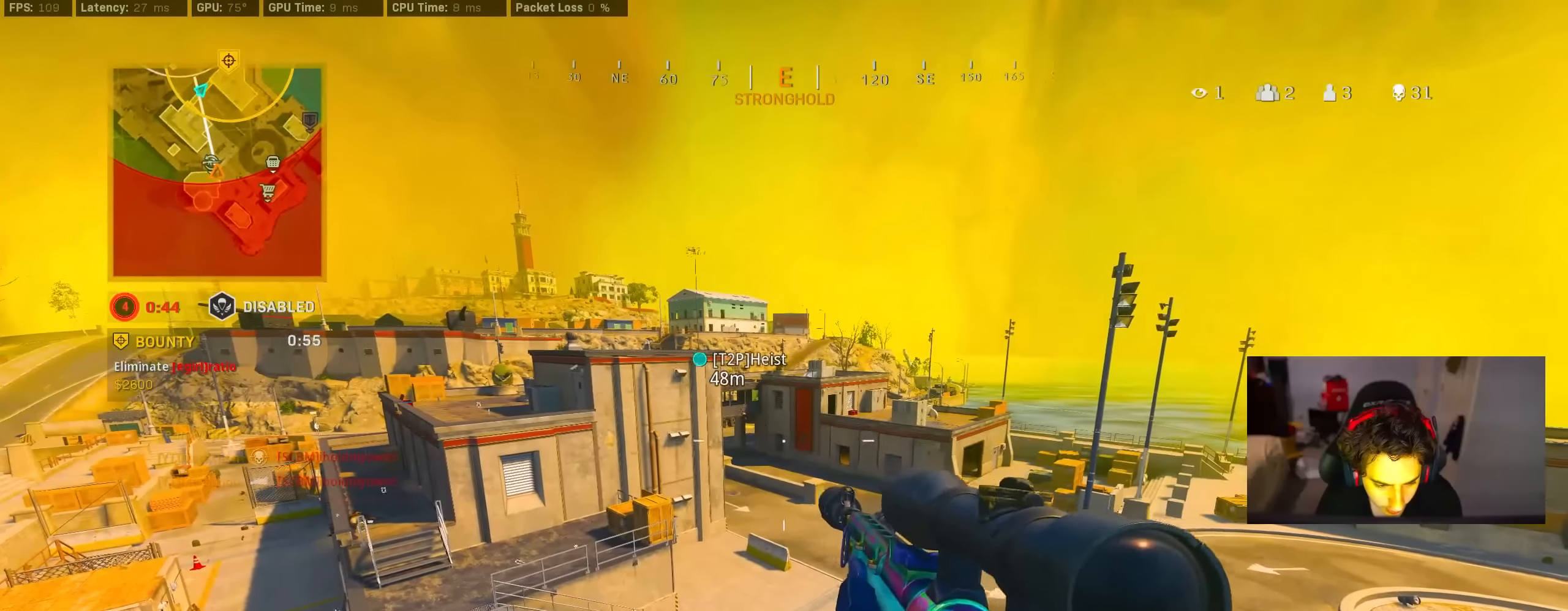
{"buttons": [], "left_stick": "up", "right_stick": "center", "events": [[17, "left_stick", "center"], [34, "TRIANGLE", "down"], [84, "TRIANGLE", "up"], [284, "right_stick", "left"], [384, "right_stick", "center"], [484, "left_stick", "up"]]}
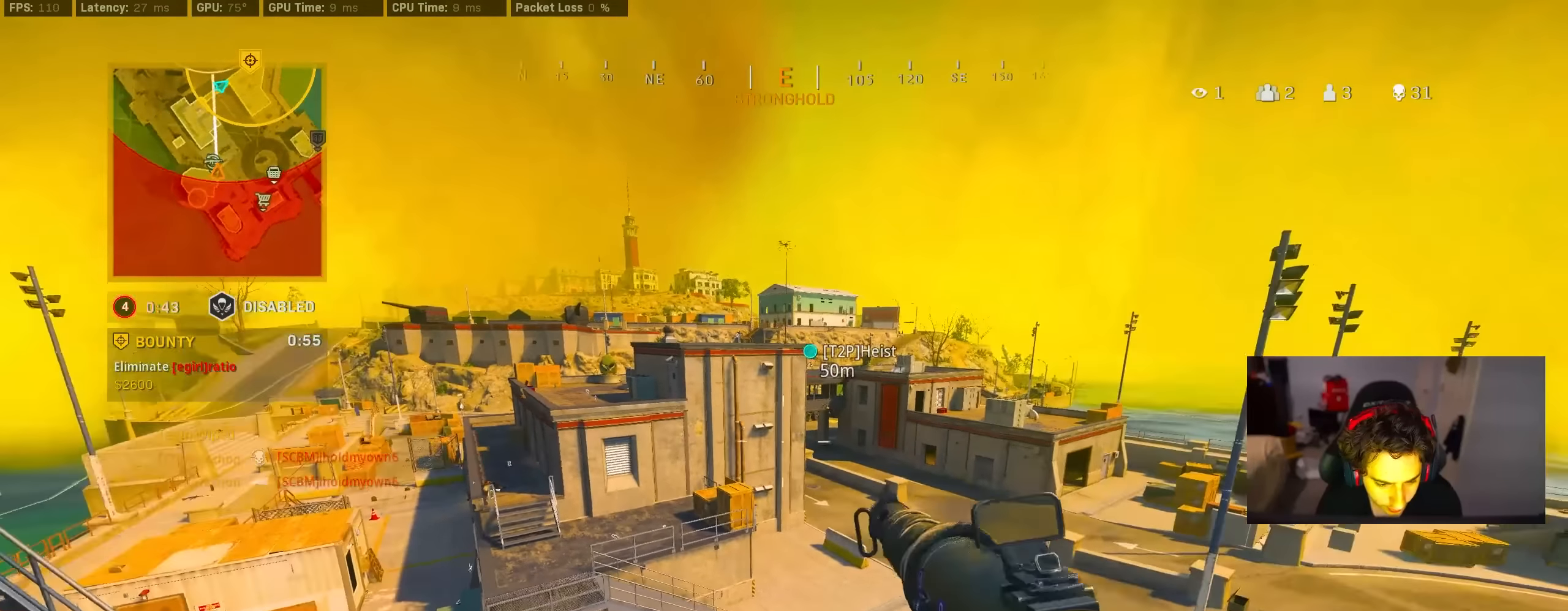
{"buttons": [], "left_stick": "right", "right_stick": "center", "events": [[184, "TRIANGLE", "down"], [217, "TRIANGLE", "up"], [217, "left_stick", "right"], [284, "TRIANGLE", "down"], [384, "TRIANGLE", "up"], [450, "TRIANGLE", "down"], [484, "TRIANGLE", "up"]]}
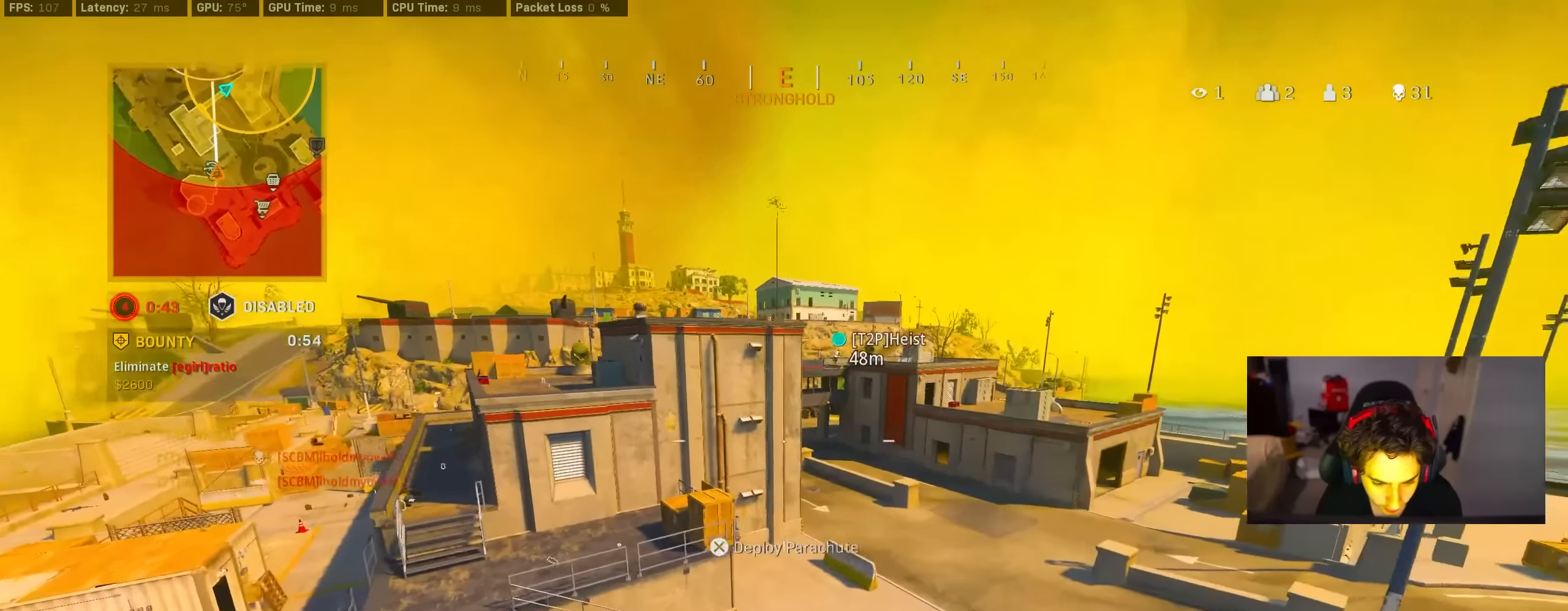
{"buttons": [], "left_stick": "up", "right_stick": "center", "events": [[50, "TRIANGLE", "down"], [117, "TRIANGLE", "up"], [267, "right_stick", "up-right"], [384, "left_stick", "up"], [417, "right_stick", "center"]]}
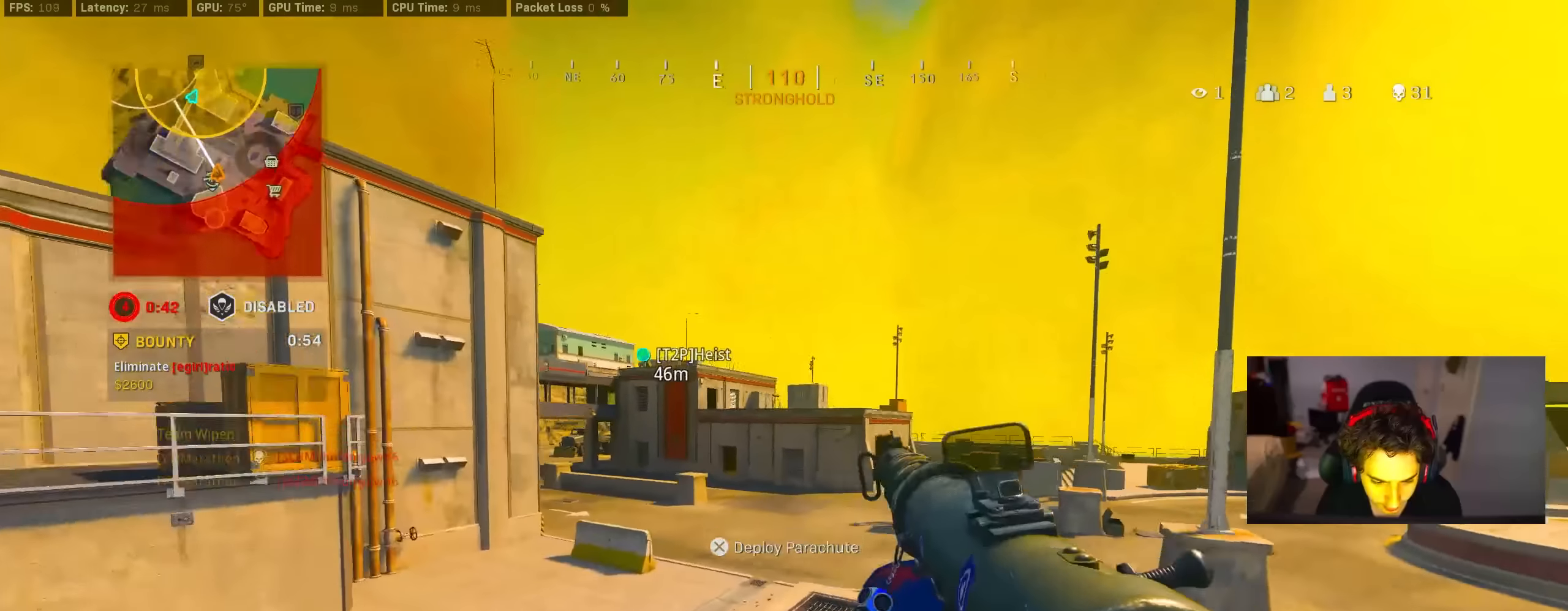
{"buttons": [], "left_stick": "up", "right_stick": "center", "events": [[150, "TRIANGLE", "down"], [200, "TRIANGLE", "up"]]}
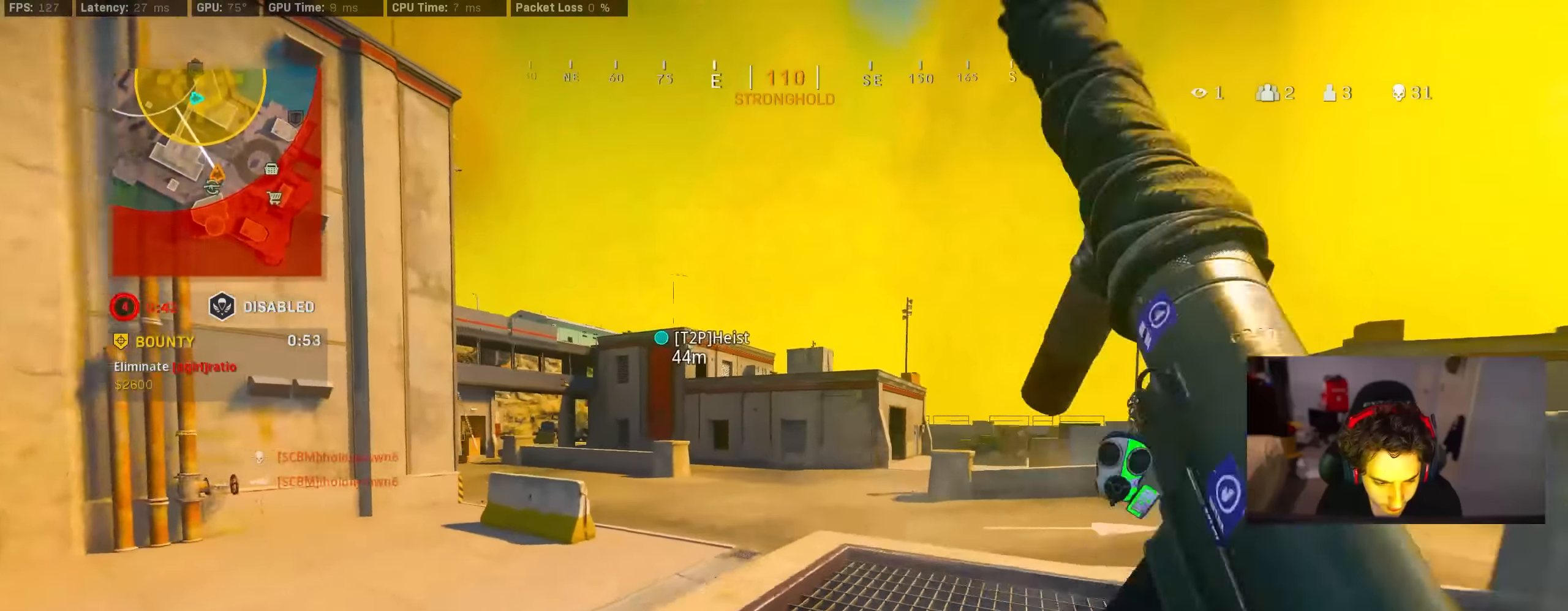
{"buttons": ["TRIANGLE"], "left_stick": "up", "right_stick": "center", "events": [[50, "TRIANGLE", "down"], [84, "TRIANGLE", "up"], [167, "right_stick", "left"], [250, "CROSS", "down"], [250, "right_stick", "center"], [384, "CROSS", "up"], [467, "TRIANGLE", "down"]]}
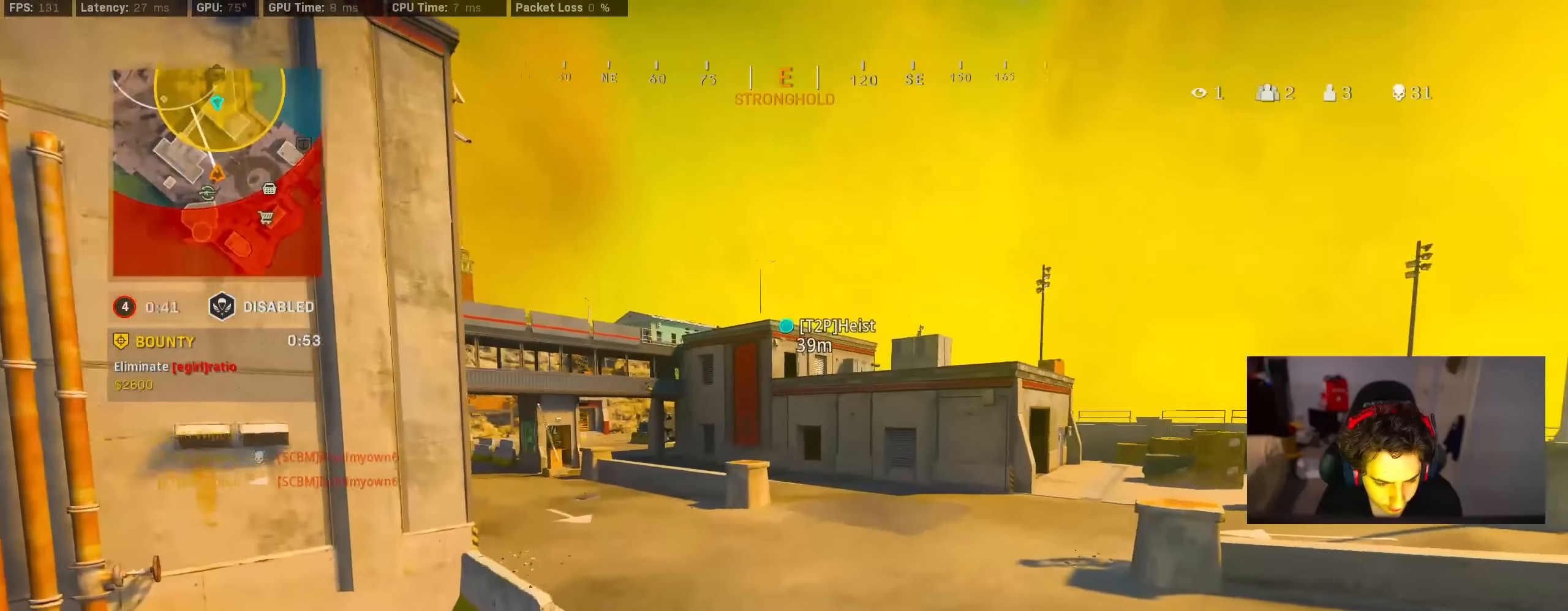
{"buttons": [], "left_stick": "up", "right_stick": "center", "events": [[84, "TRIANGLE", "up"], [117, "TRIANGLE", "down"], [184, "TRIANGLE", "up"], [217, "TRIANGLE", "down"], [284, "TRIANGLE", "up"]]}
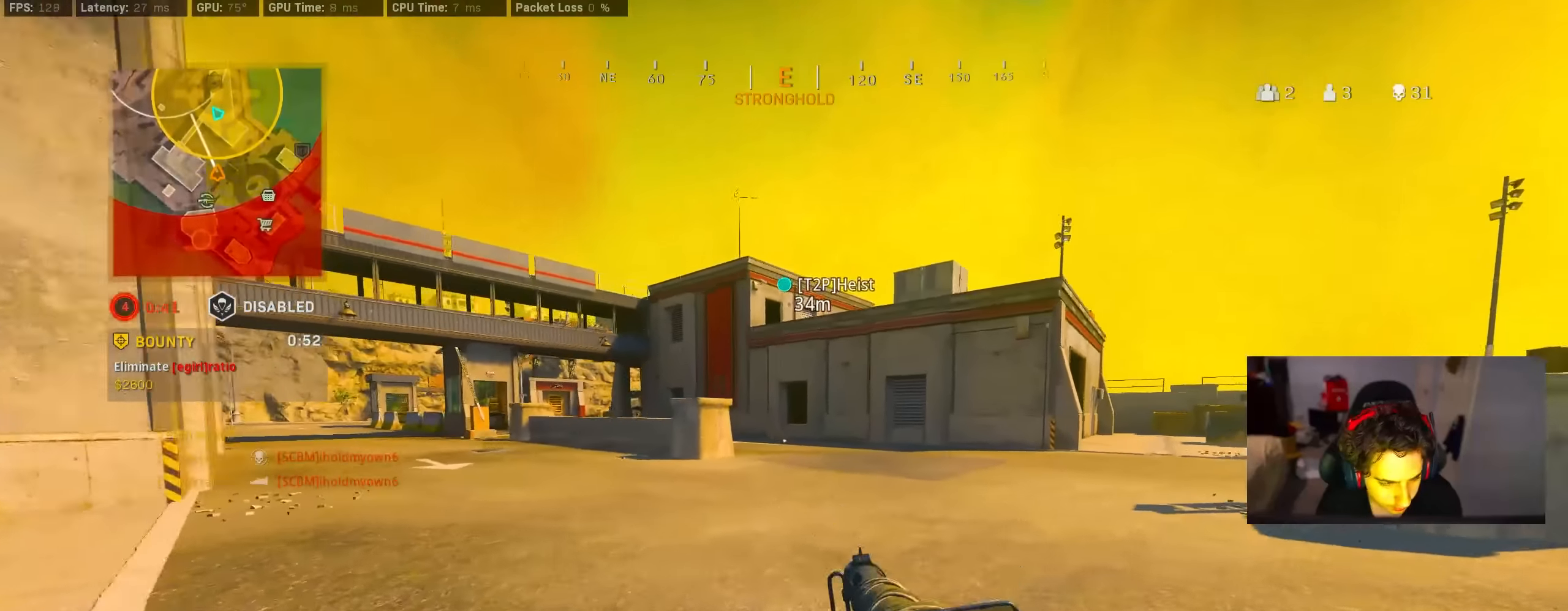
{"buttons": ["CROSS"], "left_stick": "up", "right_stick": "center", "events": [[67, "R3", "down"], [234, "R3", "up"], [317, "R3", "down"], [384, "R3", "up"], [417, "CROSS", "down"]]}
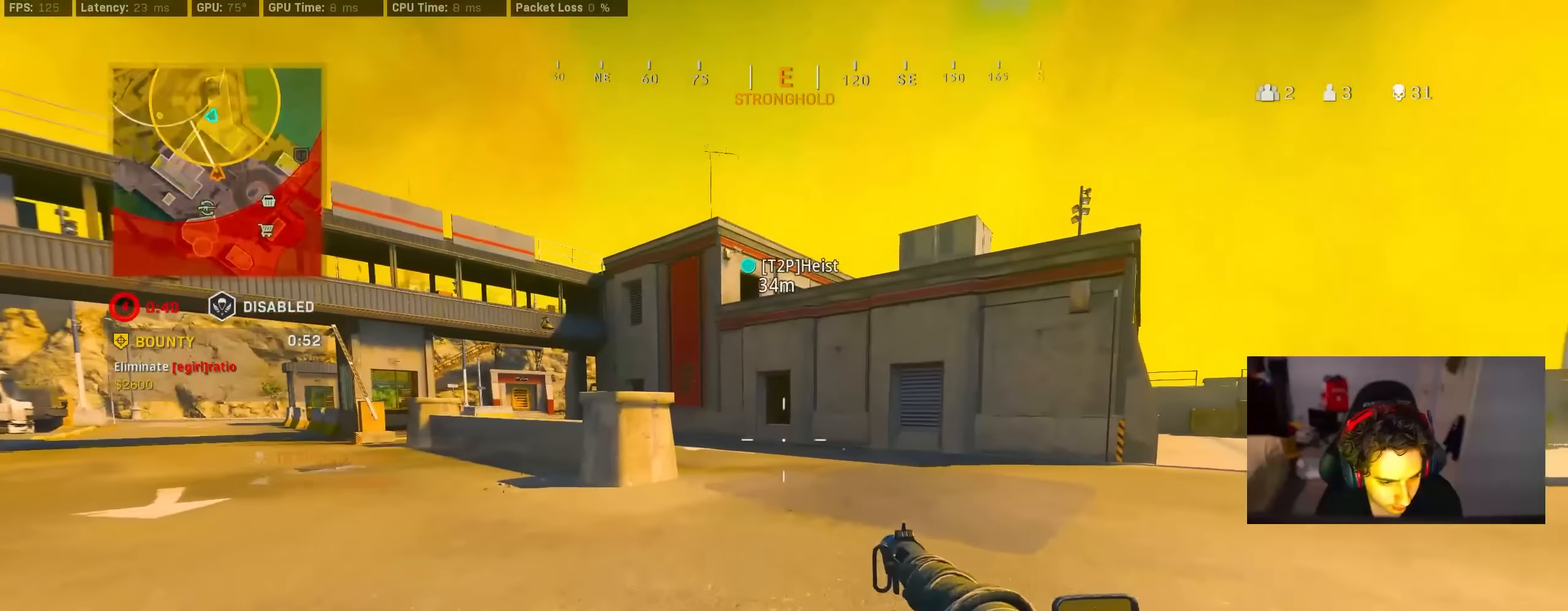
{"buttons": ["TRIANGLE"], "left_stick": "up", "right_stick": "center", "events": [[17, "CROSS", "up"], [50, "TRIANGLE", "down"], [84, "TRIANGLE", "up"], [184, "TRIANGLE", "down"], [250, "TRIANGLE", "up"], [317, "TRIANGLE", "down"], [384, "TRIANGLE", "up"], [450, "TRIANGLE", "down"]]}
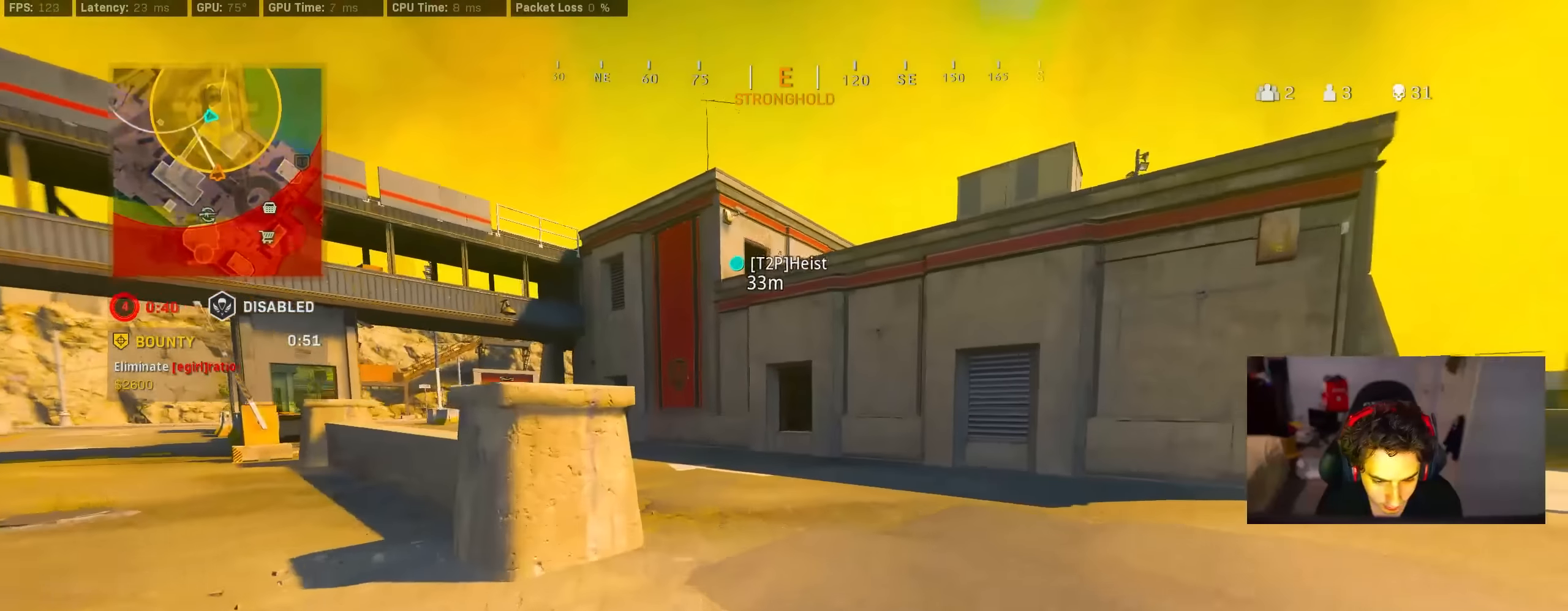
{"buttons": [], "left_stick": "up", "right_stick": "center"}